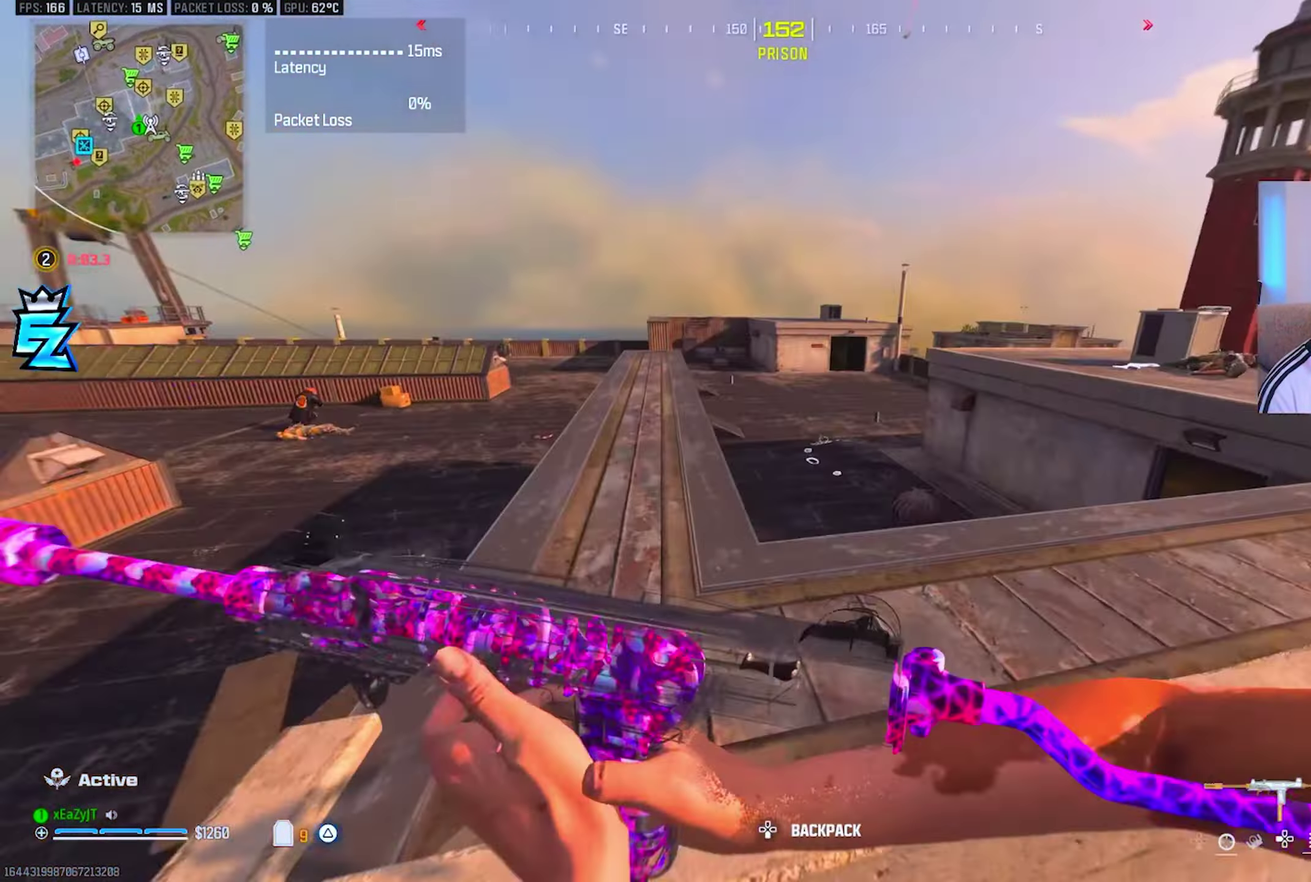
Gameplay with a controller (PlayStation layout); each line is a JSON object with the inputs held at the frame after it. "events" lists button and stick changes between this image and that frame as [ms after this image, input, new state], when the widget could be followed in between. This overlay highlights the sticks when they move; stick clicks (L3 R3) are not distinguishable. This document gives stick clicks only as held states, not as events. Not read: left_stick.
{"buttons": [], "right_stick": "up-left", "events": [[351, "right_stick", "up-left"]]}
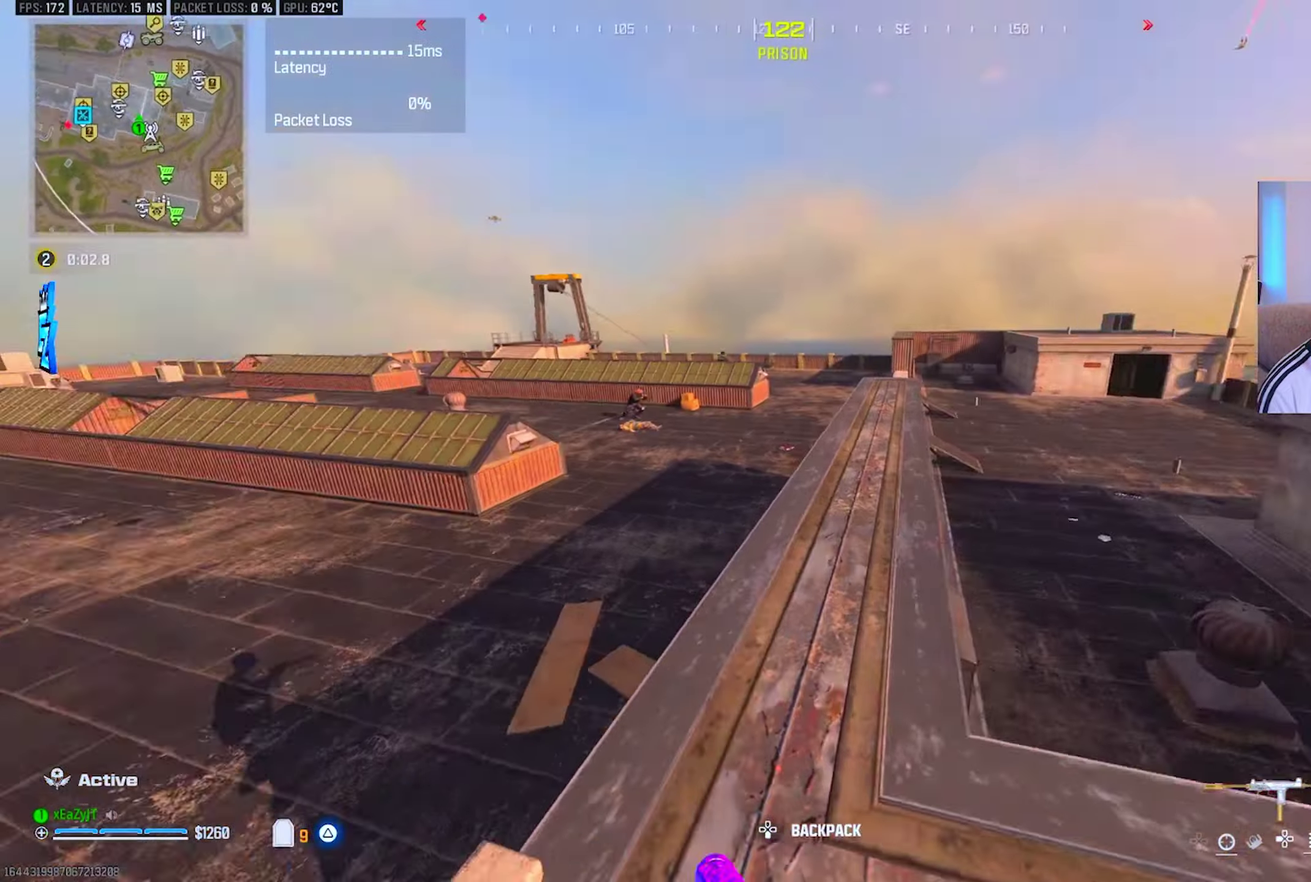
{"buttons": ["L1", "R1"], "right_stick": "center", "events": [[17, "right_stick", "center"], [133, "L1", "down"], [267, "R1", "down"]]}
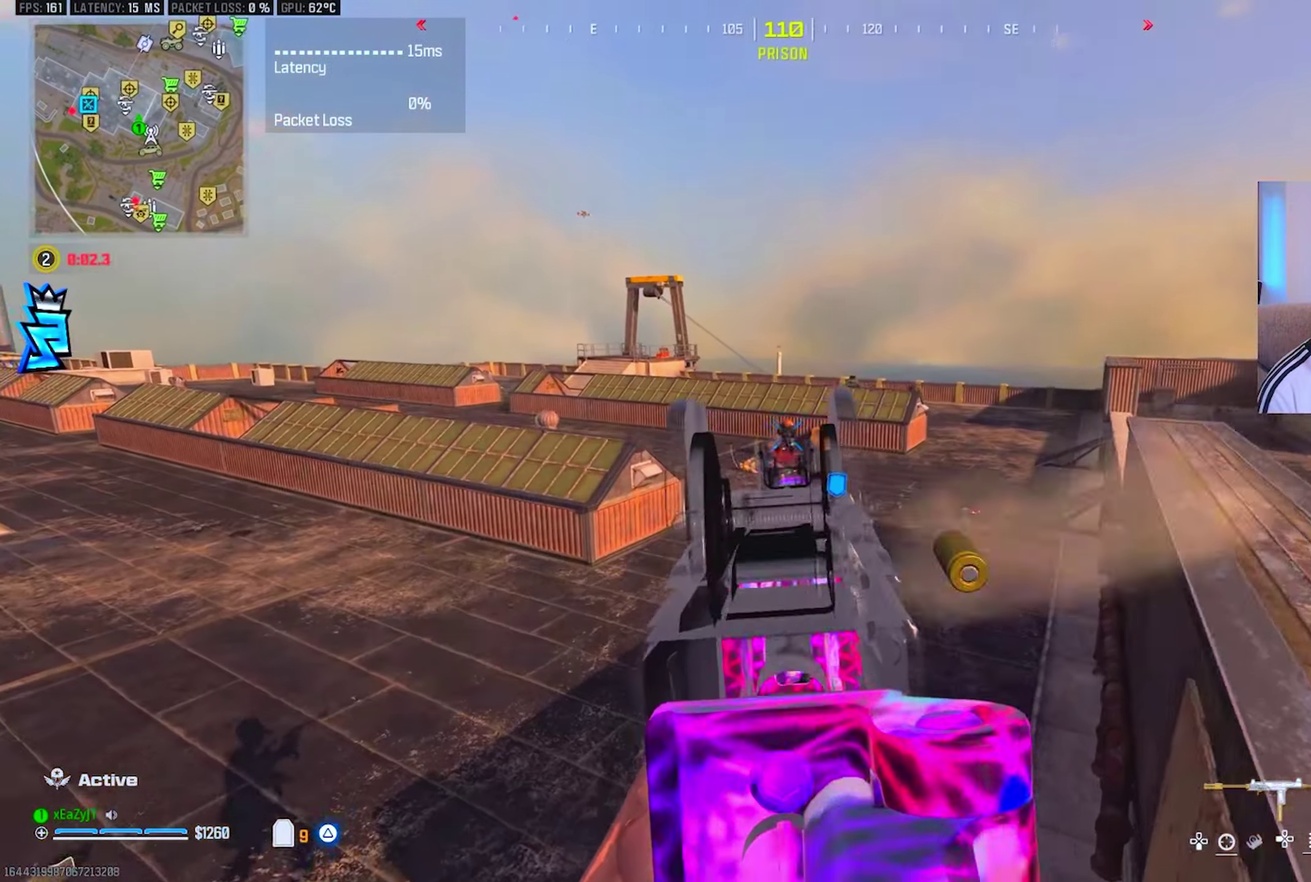
{"buttons": ["L1", "R1"], "right_stick": "center", "events": []}
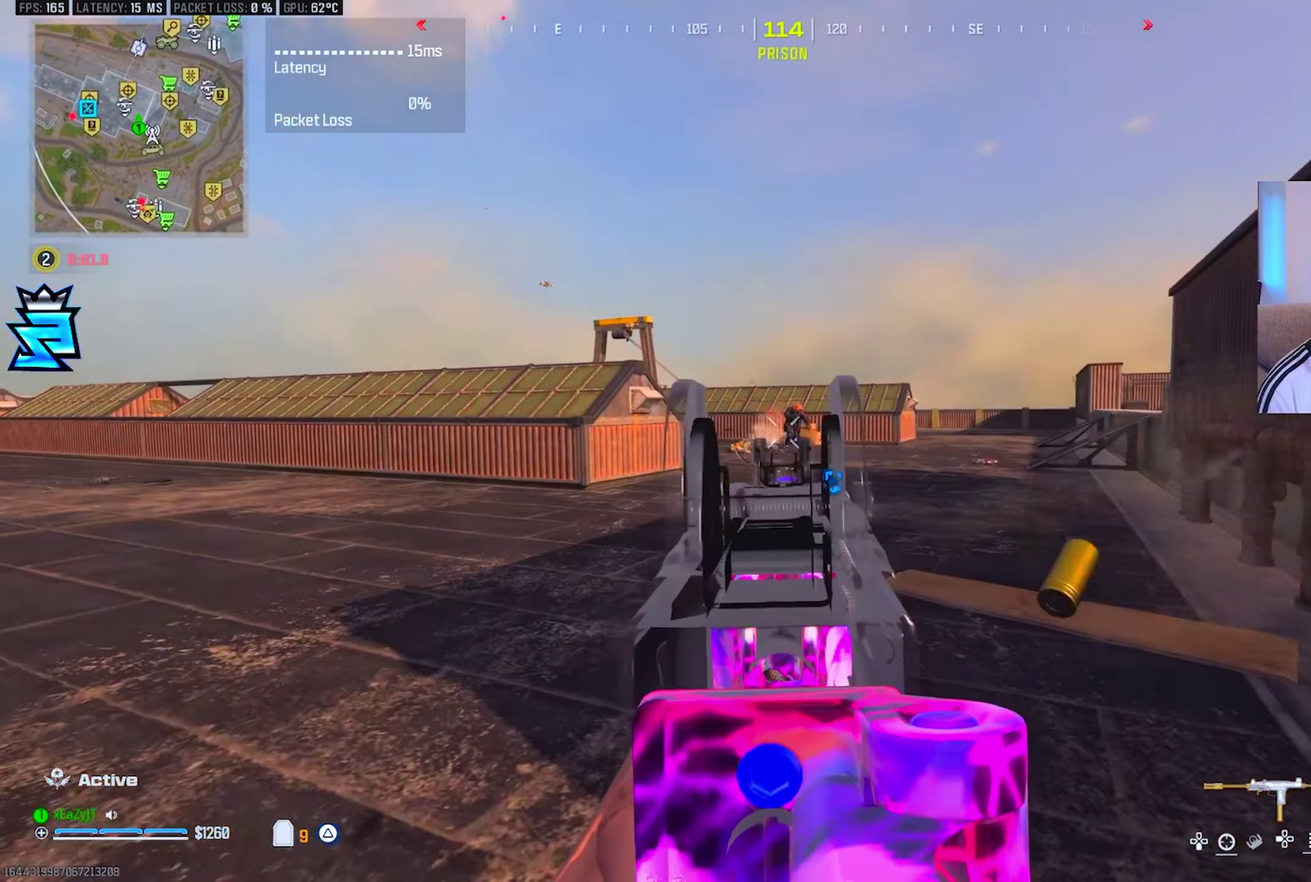
{"buttons": ["L1", "R1"], "right_stick": "center", "events": []}
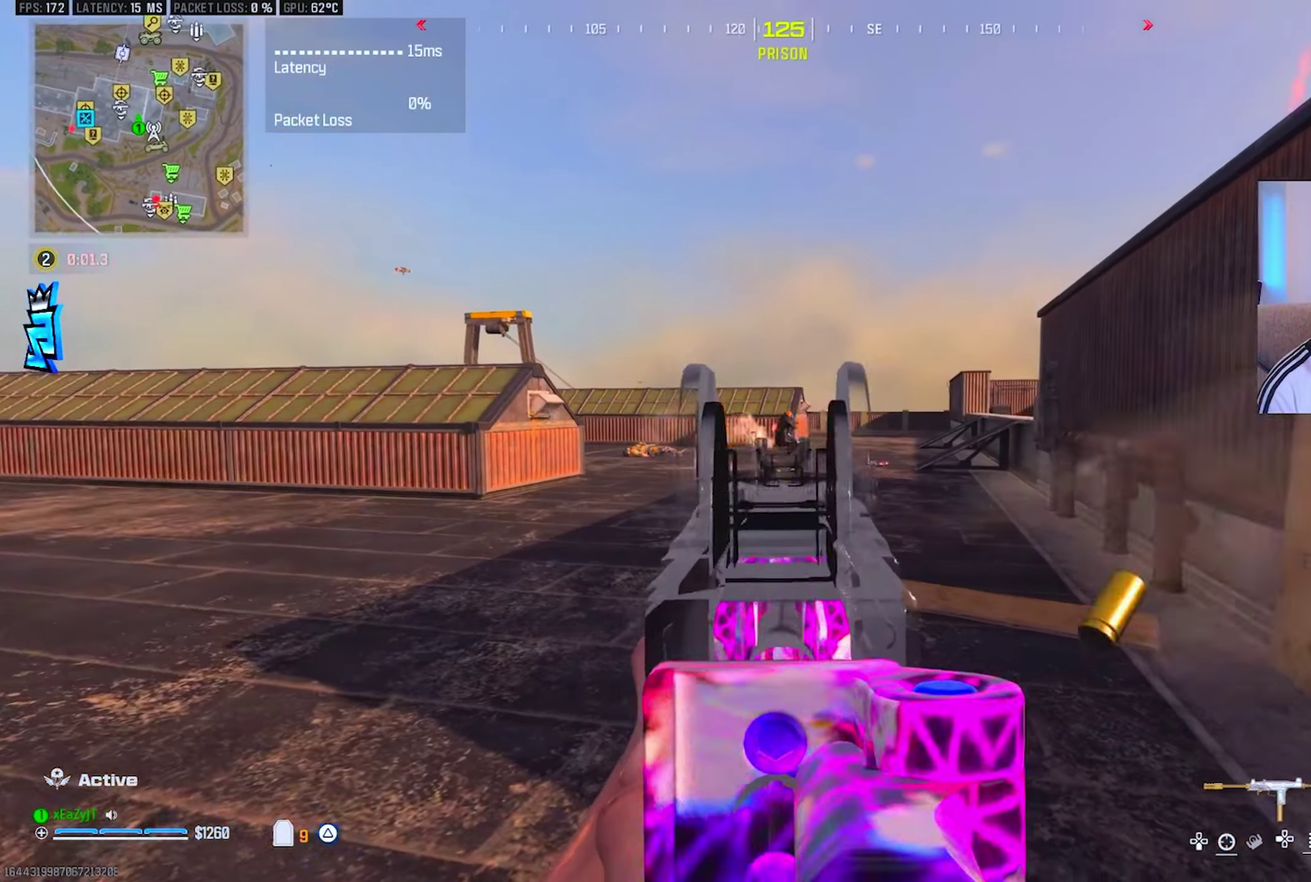
{"buttons": [], "right_stick": "center", "events": [[417, "L1", "up"], [451, "R1", "up"]]}
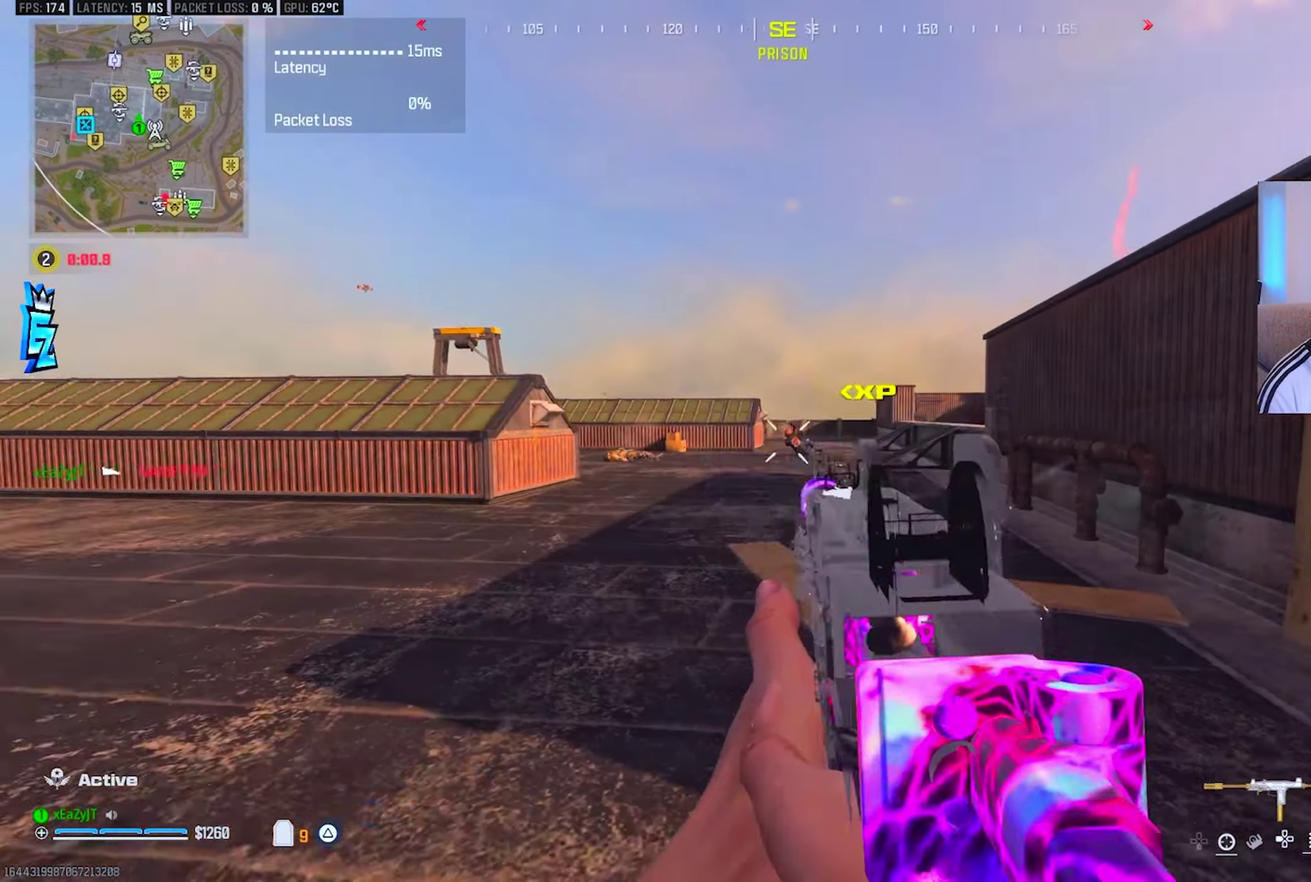
{"buttons": ["CIRCLE"], "right_stick": "center", "events": [[67, "right_stick", "left"], [167, "right_stick", "center"], [267, "CIRCLE", "down"], [317, "CIRCLE", "up"], [500, "CIRCLE", "down"]]}
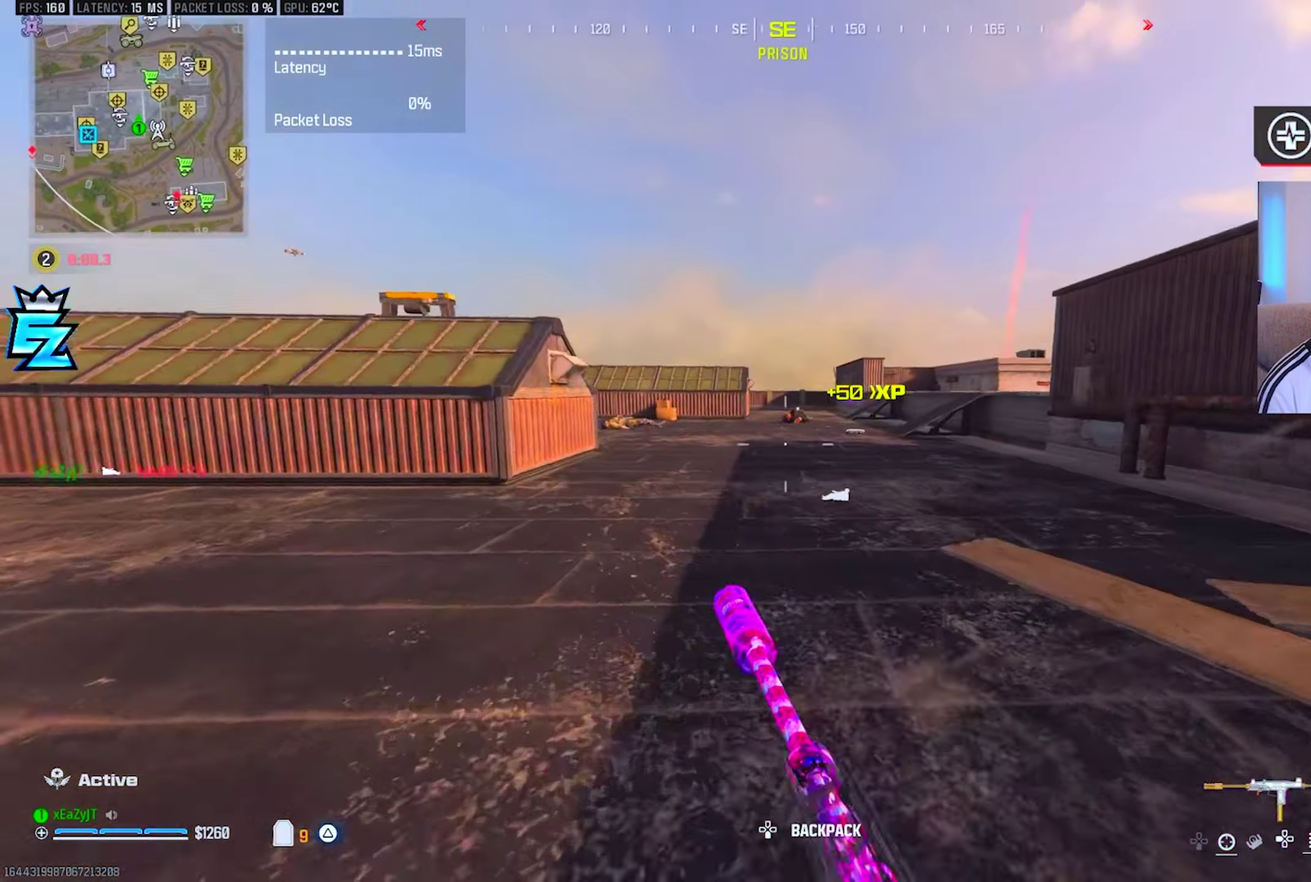
{"buttons": ["L1", "R1"], "right_stick": "center", "events": [[67, "CIRCLE", "up"], [134, "L1", "down"], [234, "R1", "down"]]}
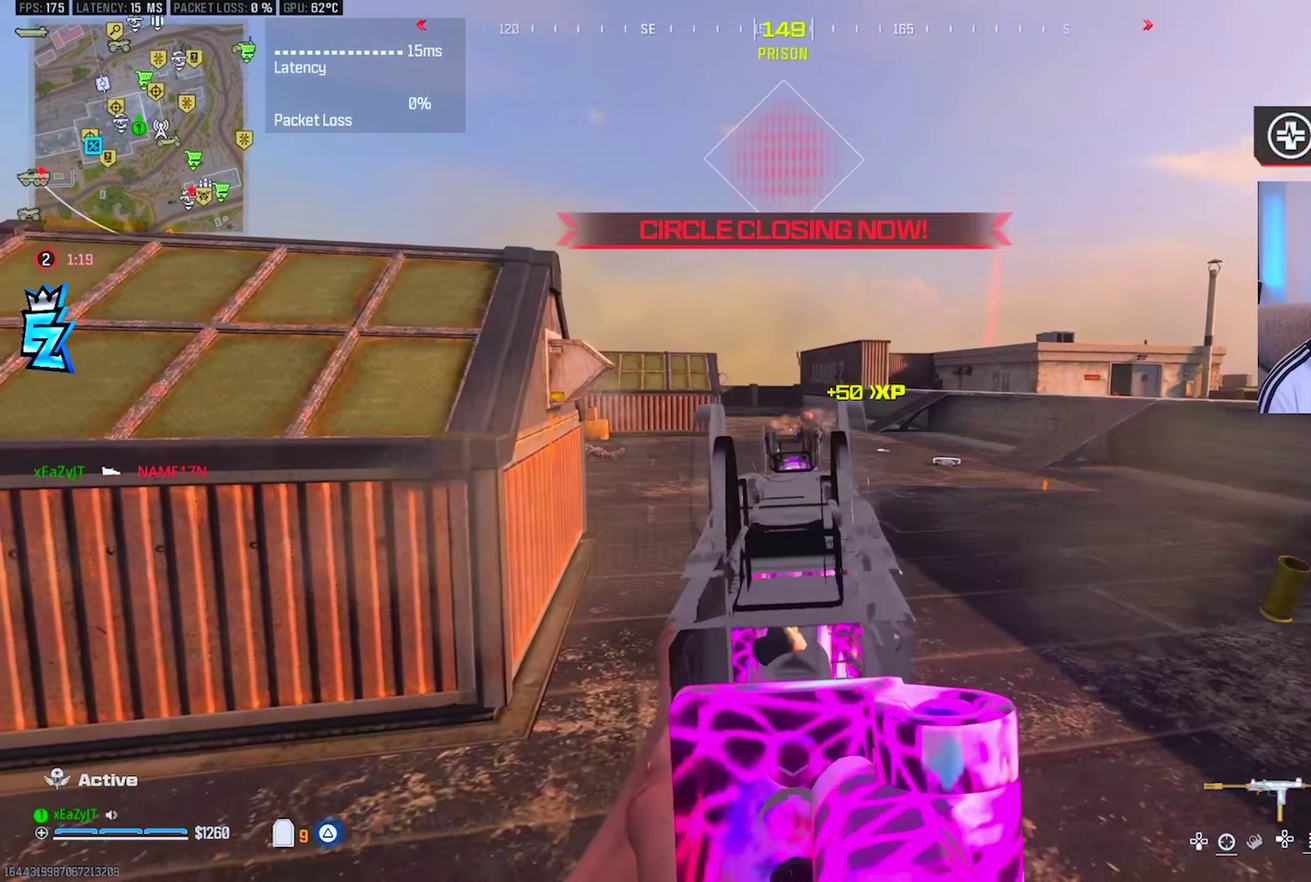
{"buttons": ["L1", "R1"], "right_stick": "center", "events": []}
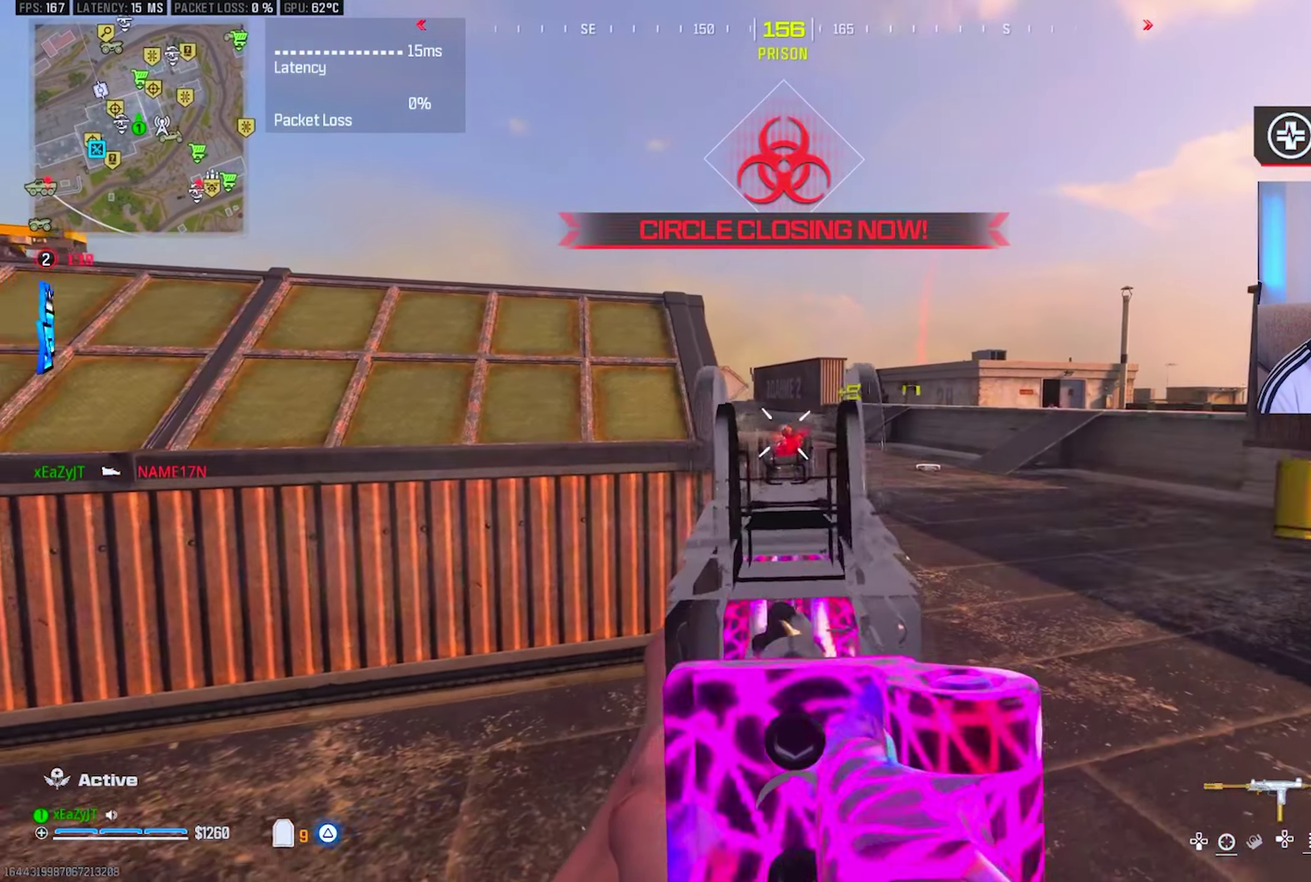
{"buttons": [], "right_stick": "right", "events": [[351, "L1", "up"], [351, "R1", "up"], [384, "right_stick", "down-right"], [451, "right_stick", "right"]]}
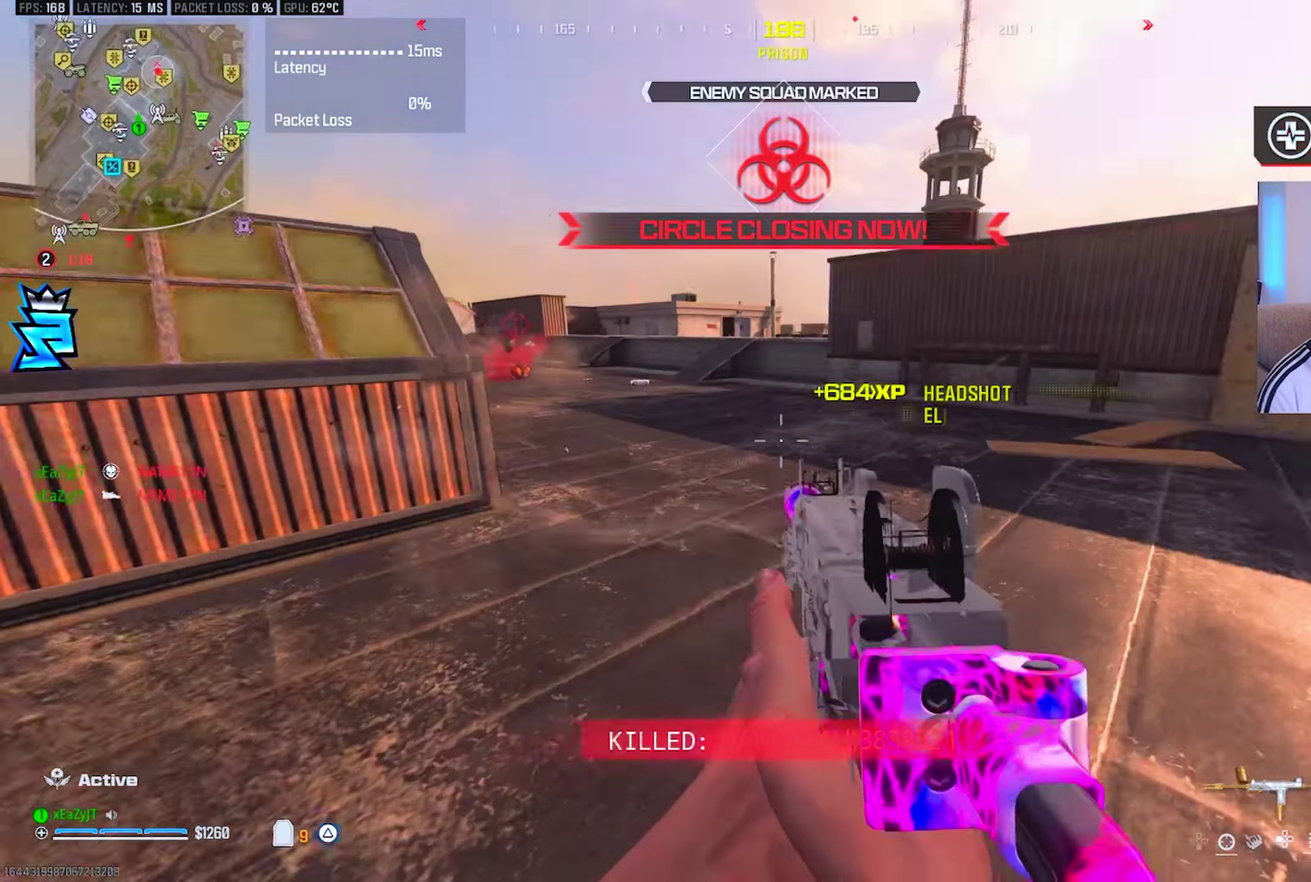
{"buttons": ["CIRCLE"], "right_stick": "center", "events": [[100, "right_stick", "center"], [434, "CIRCLE", "down"]]}
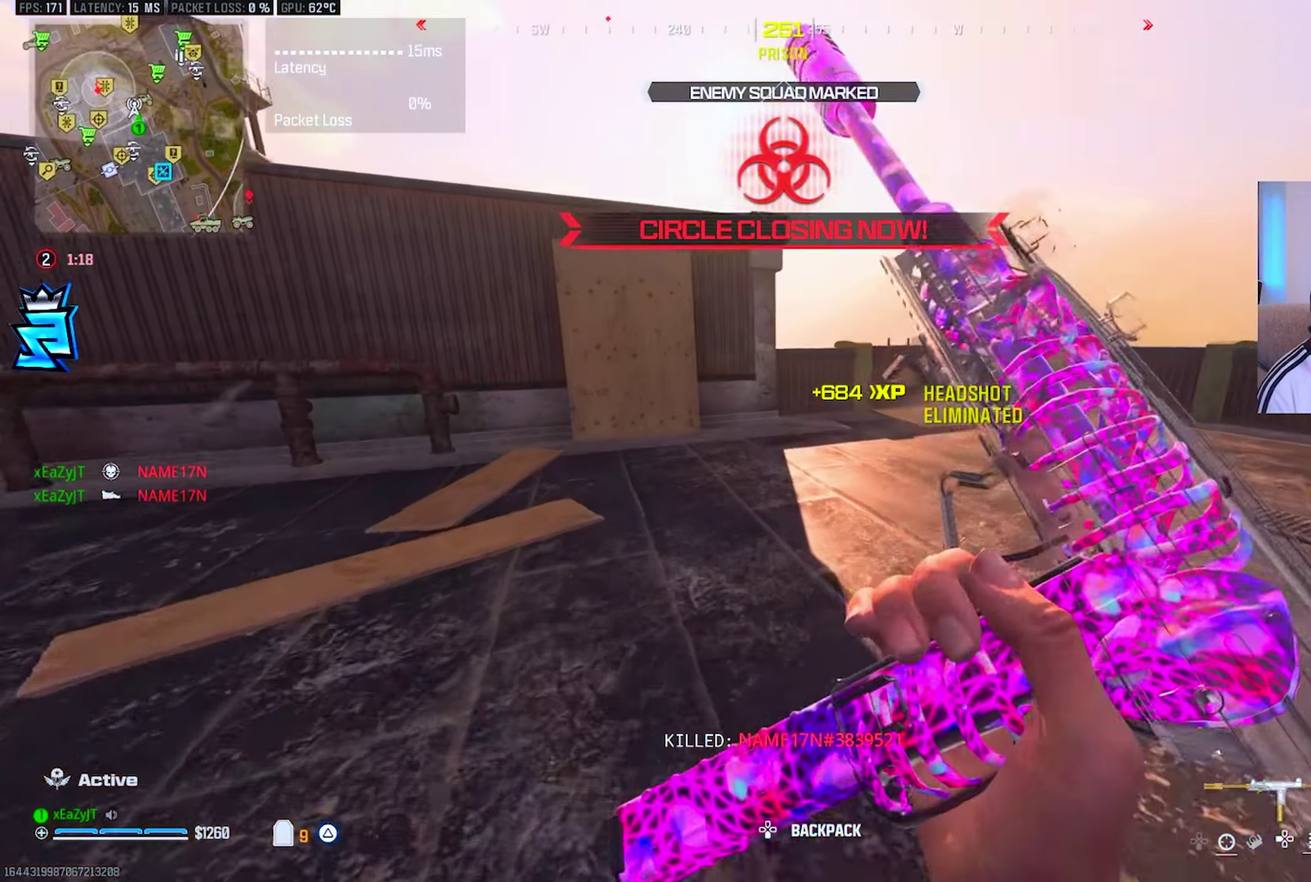
{"buttons": [], "right_stick": "center", "events": [[17, "CIRCLE", "up"], [267, "CIRCLE", "down"], [384, "CIRCLE", "up"]]}
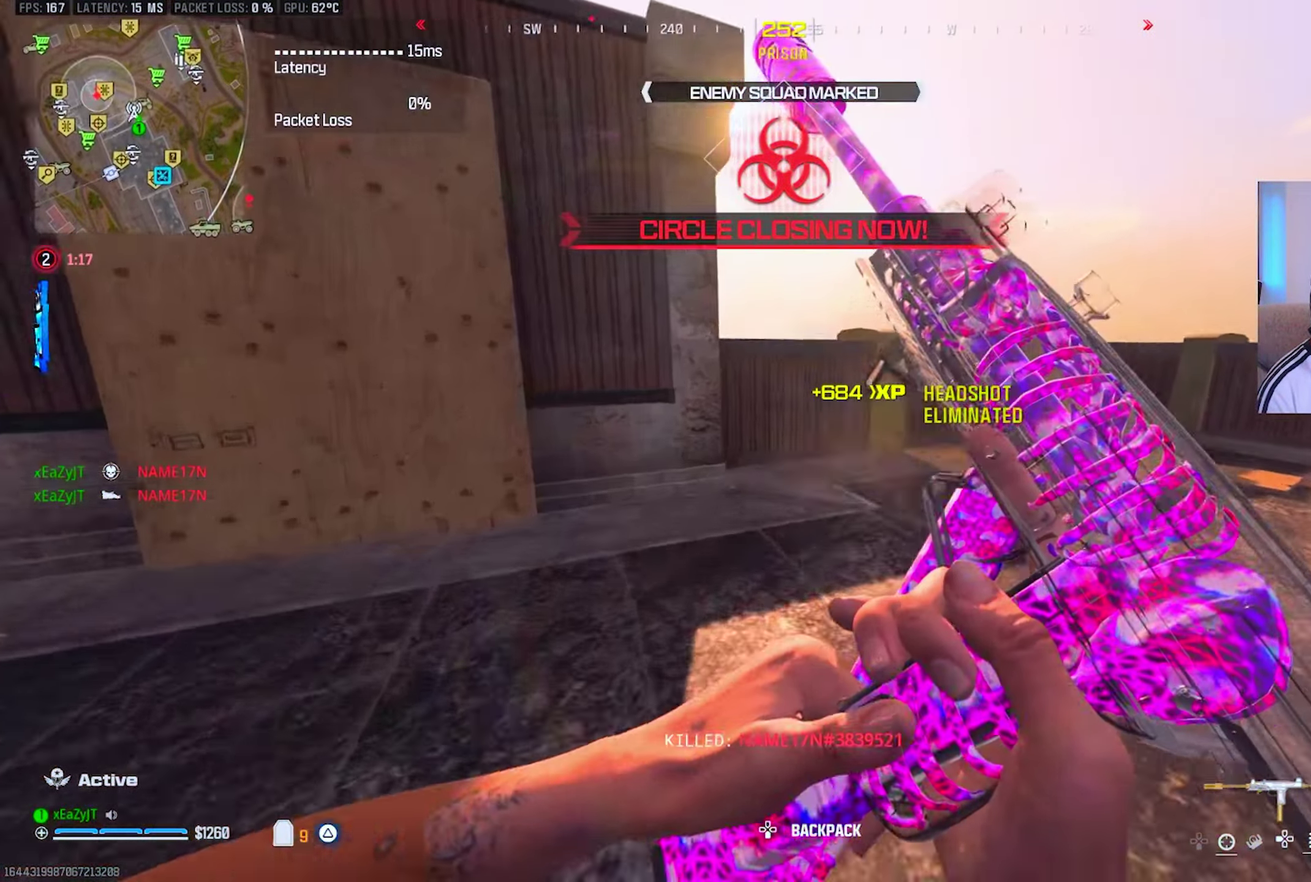
{"buttons": ["CIRCLE"], "right_stick": "up-left"}
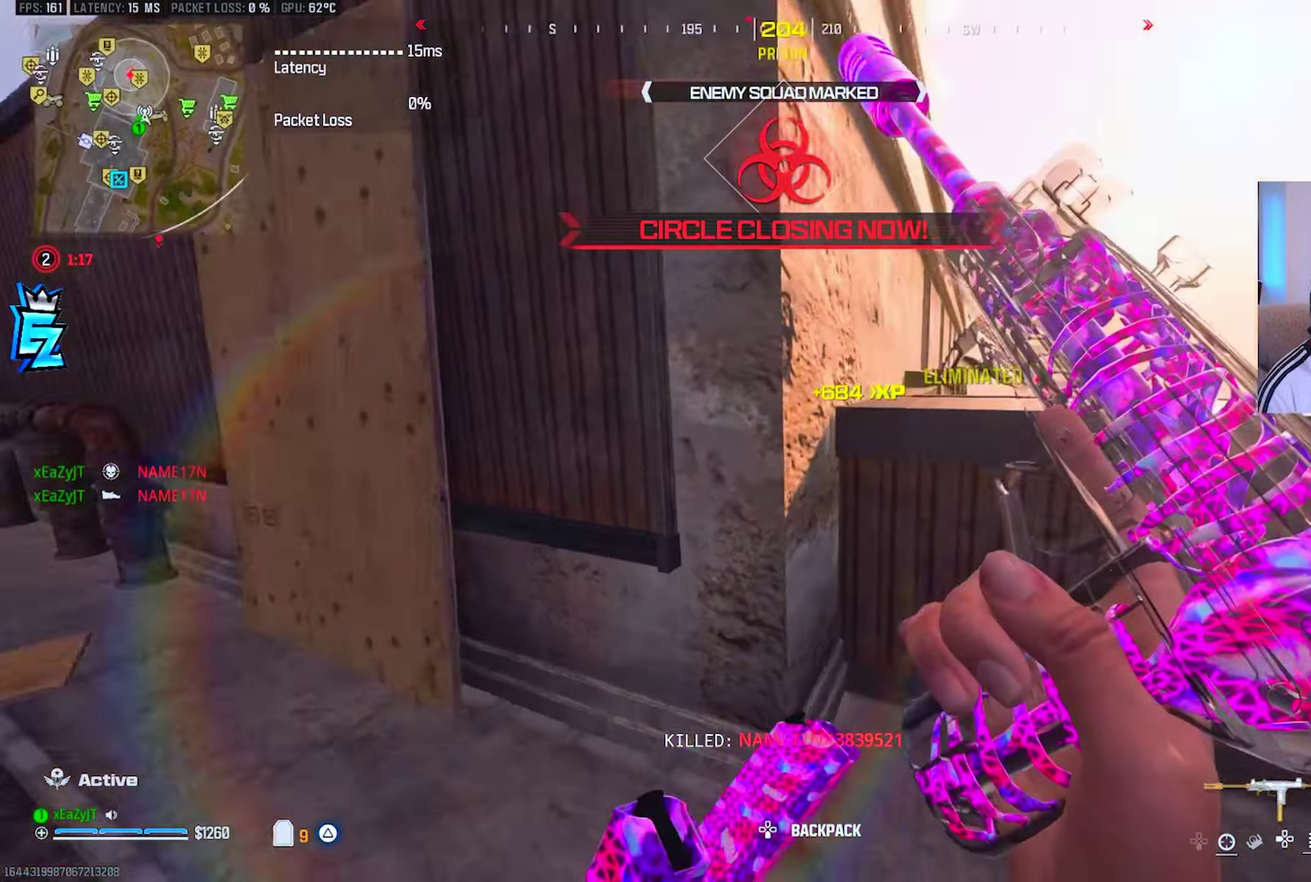
{"buttons": [], "right_stick": "center"}
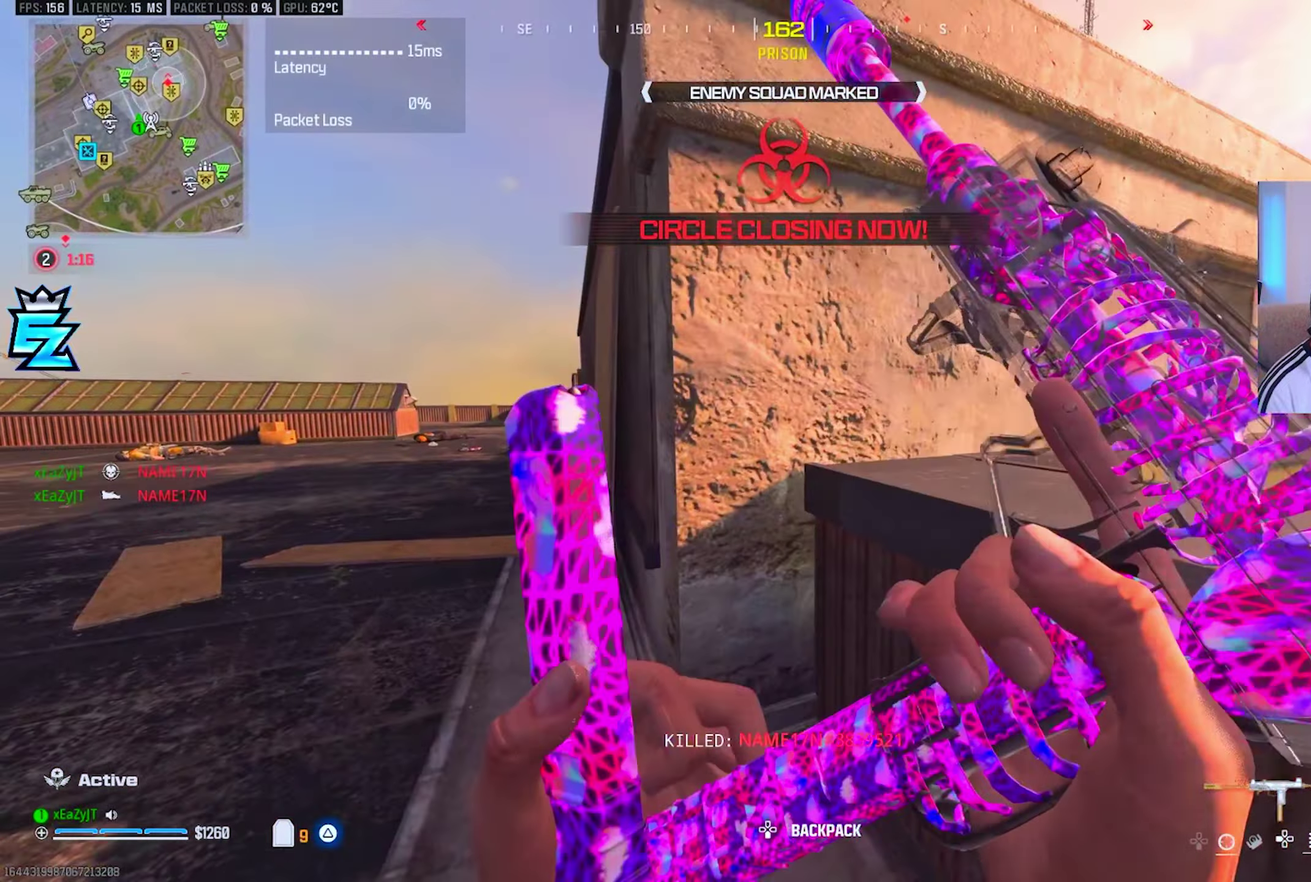
{"buttons": [], "right_stick": "center", "events": []}
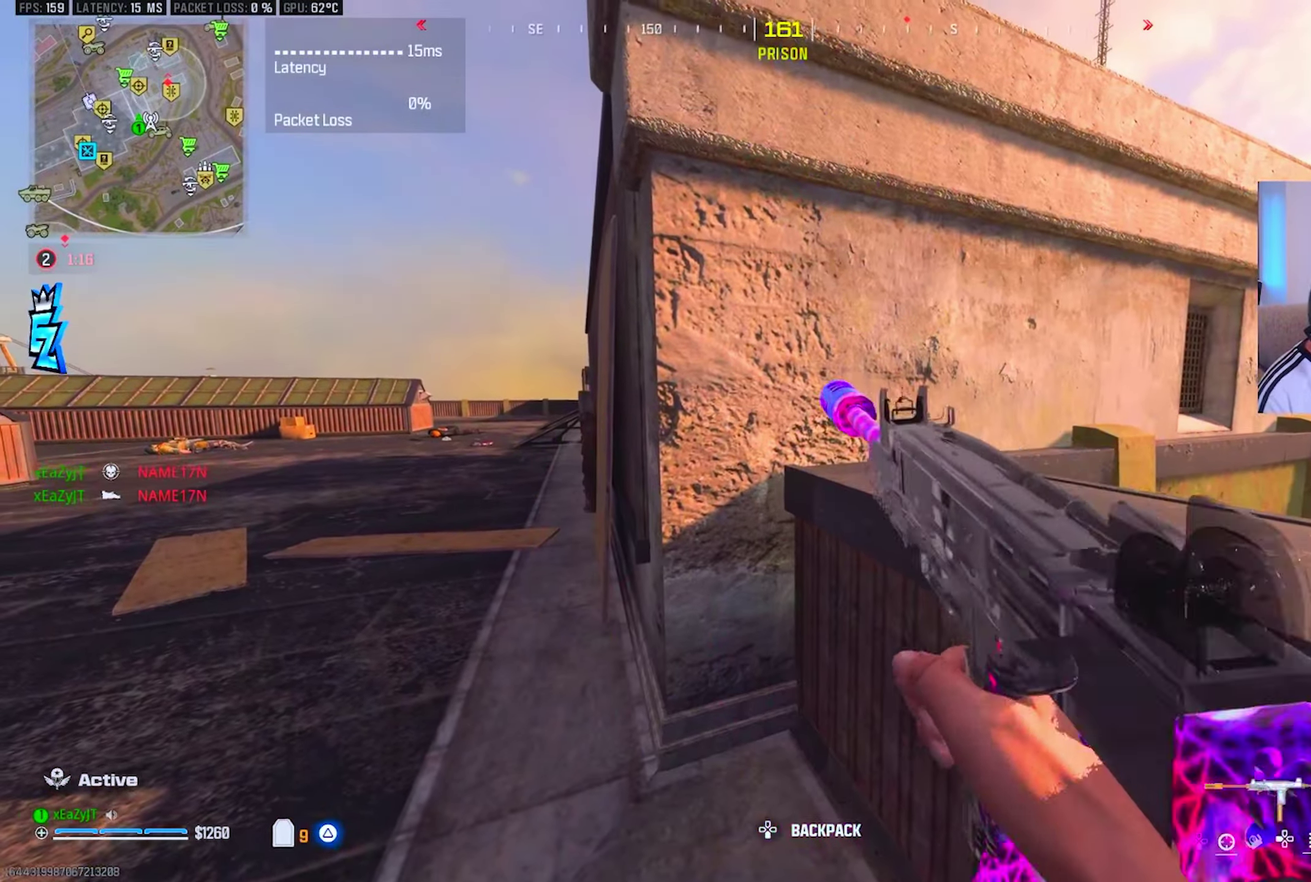
{"buttons": [], "right_stick": "center", "events": []}
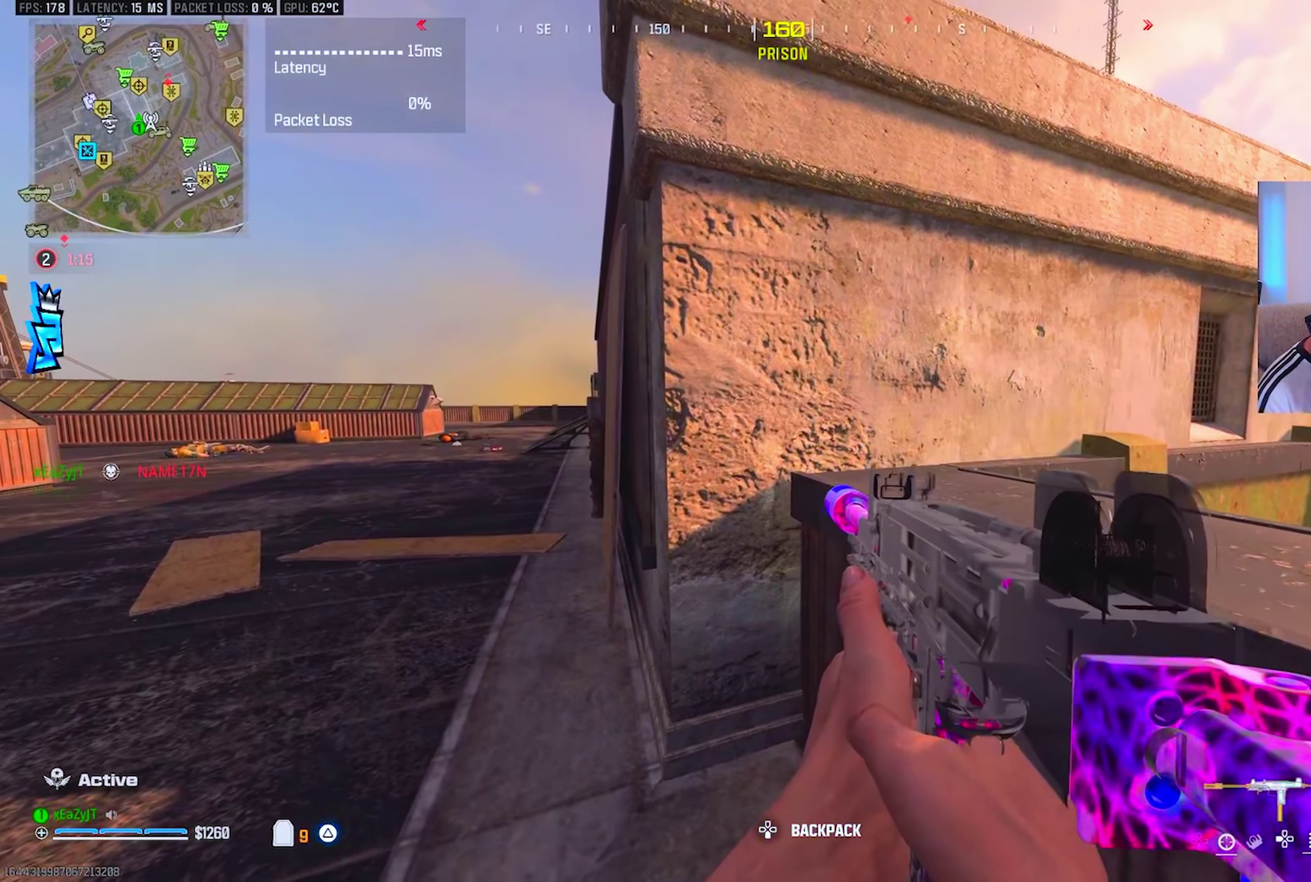
{"buttons": [], "right_stick": "center", "events": []}
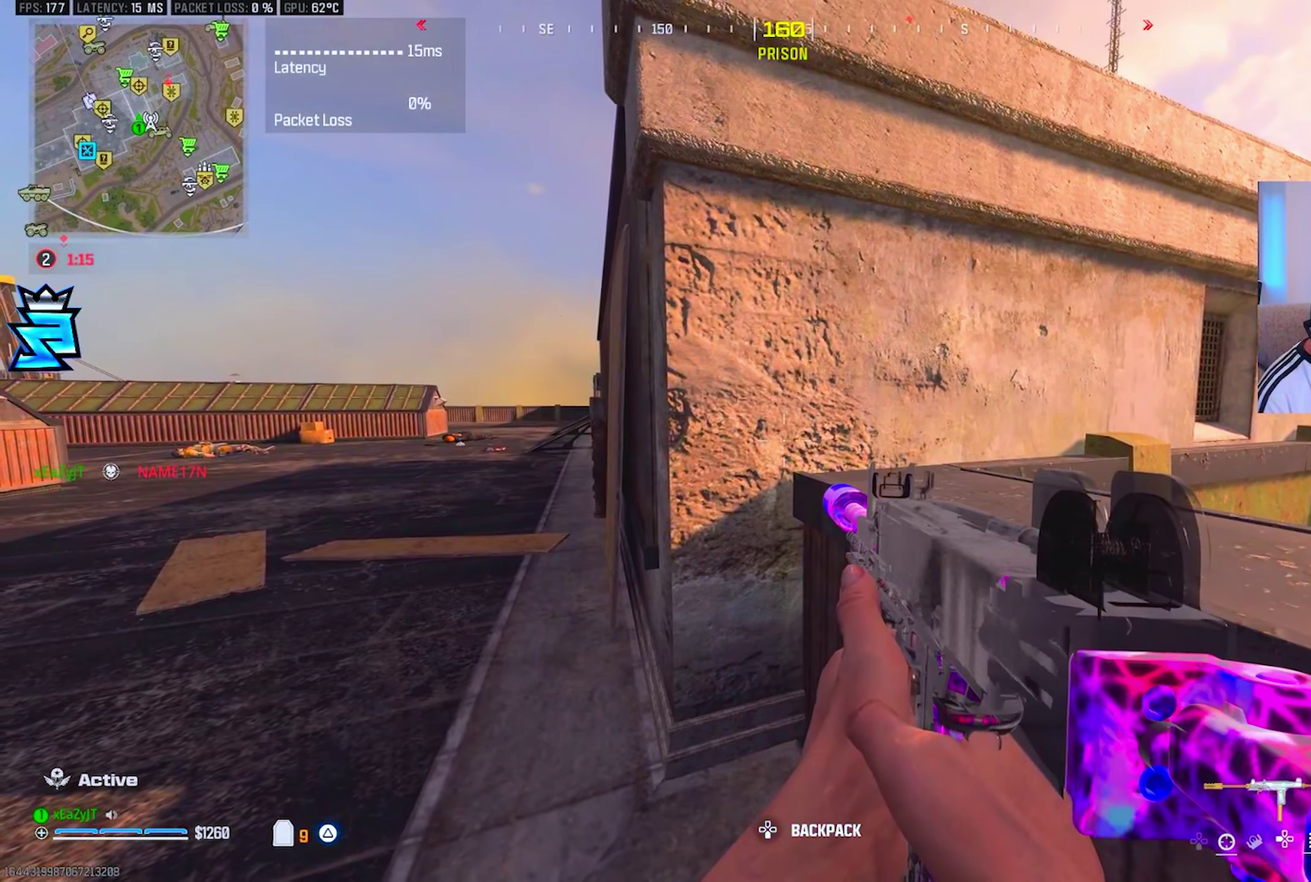
{"buttons": [], "right_stick": "center", "events": []}